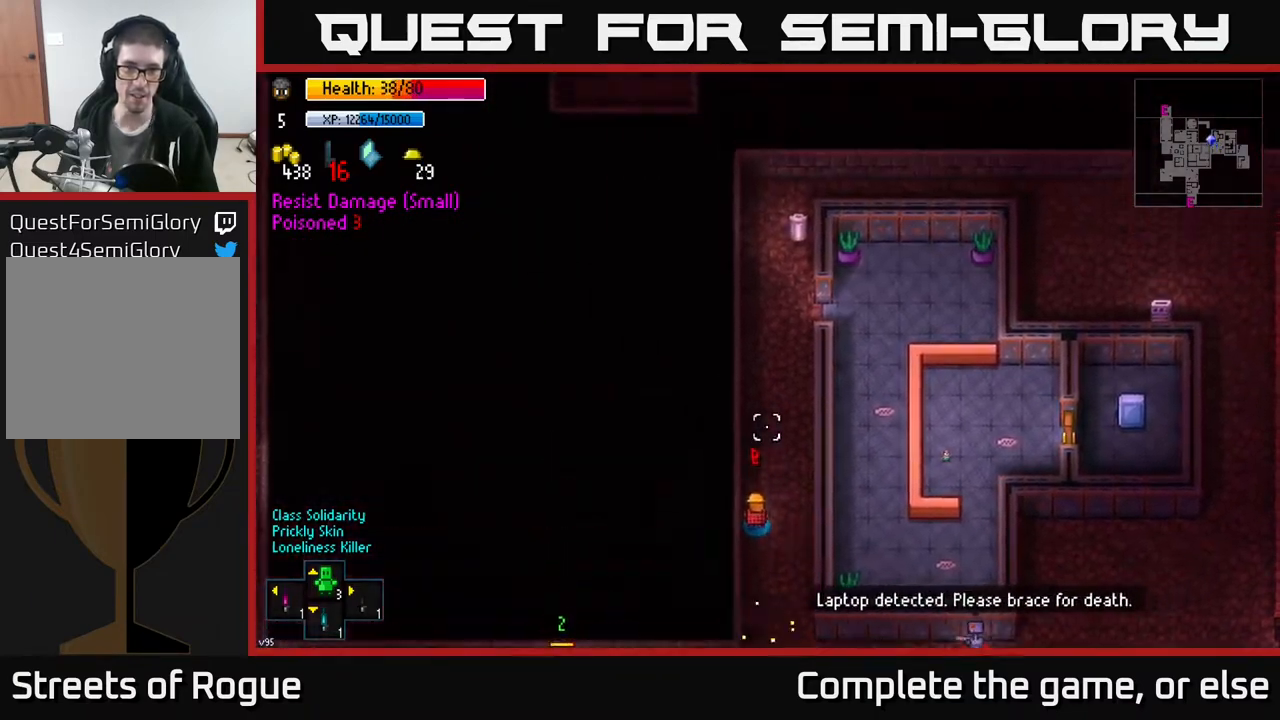
Gameplay with a controller (Xbox layout); each line is a JSON object with the inputs held at the frame after it. "events" lists button and stick changes between this image and that frame as [ms after this image, input, new state], when the widget could be followed in between.
{"buttons": [], "left_stick": "up", "right_stick": "center", "events": [[233, "right_stick", "center"], [300, "right_stick", "down"], [433, "right_stick", "center"]]}
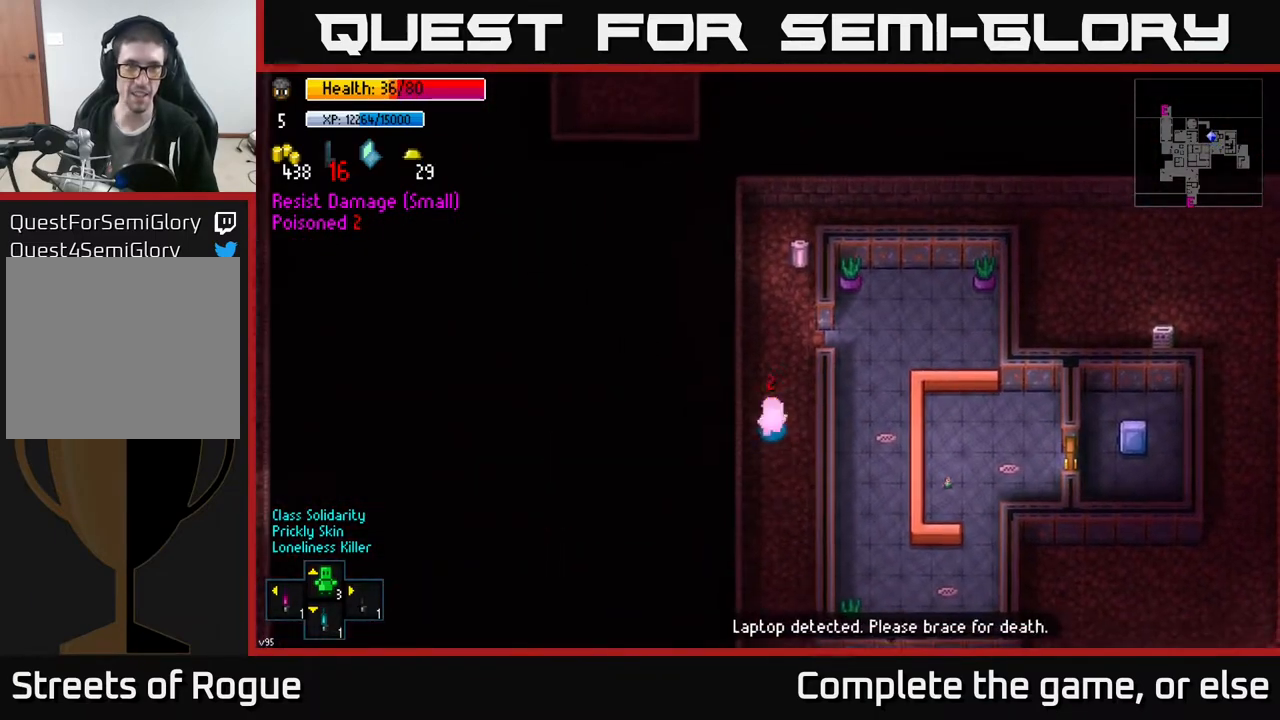
{"buttons": [], "left_stick": "up", "right_stick": "center", "events": []}
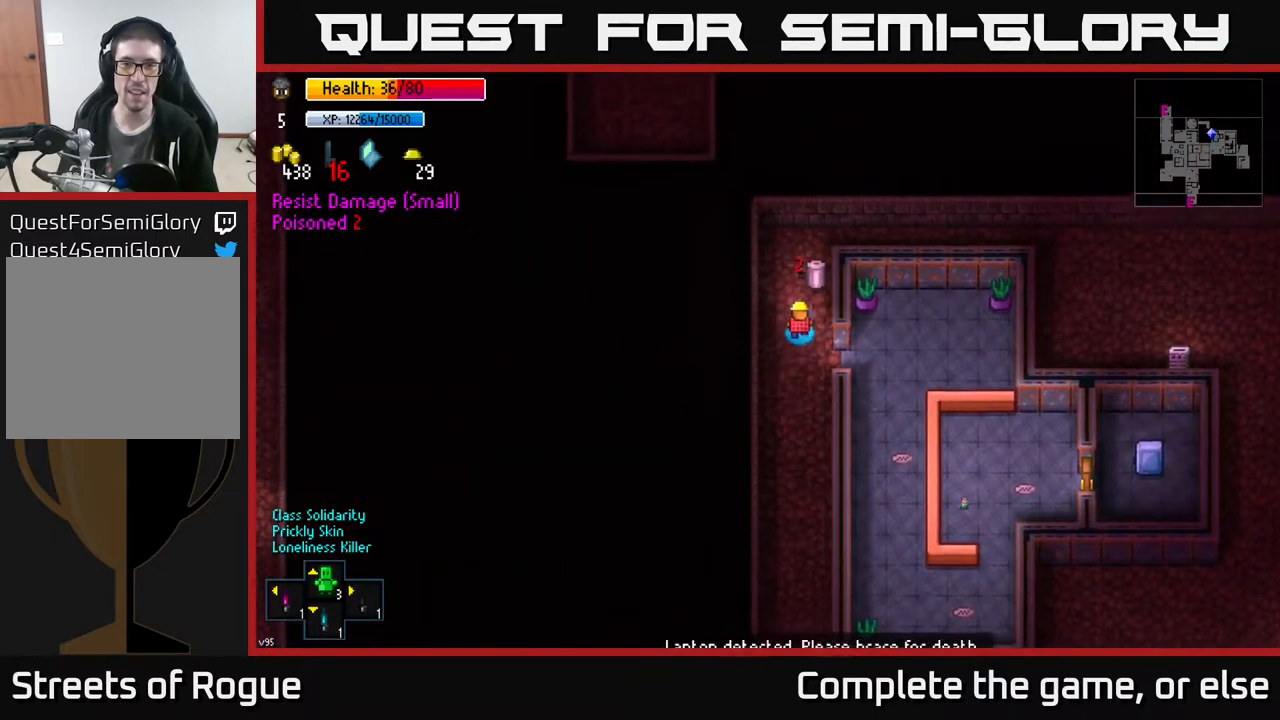
{"buttons": [], "left_stick": "center", "right_stick": "center", "events": [[133, "left_stick", "center"], [150, "A", "down"], [233, "A", "up"], [367, "A", "down"], [500, "A", "up"]]}
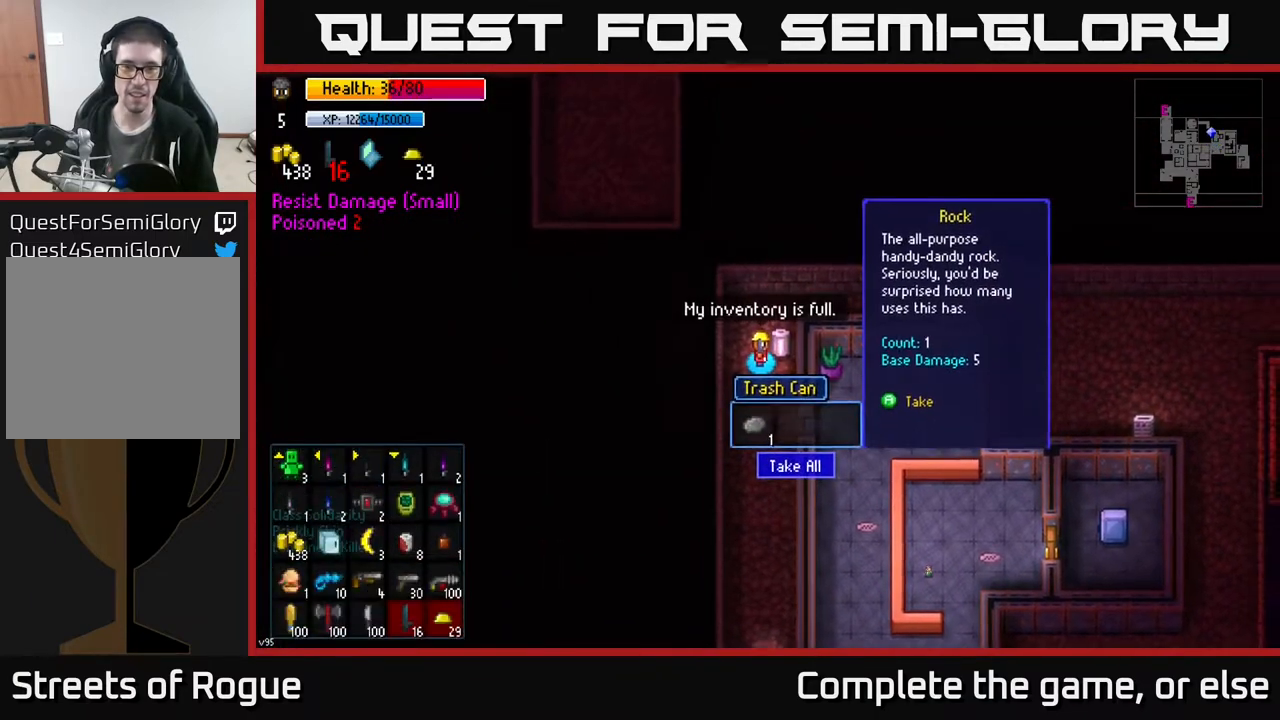
{"buttons": [], "left_stick": "up", "right_stick": "center", "events": [[117, "left_stick", "up-left"], [250, "left_stick", "up"], [317, "B", "down"], [417, "B", "up"]]}
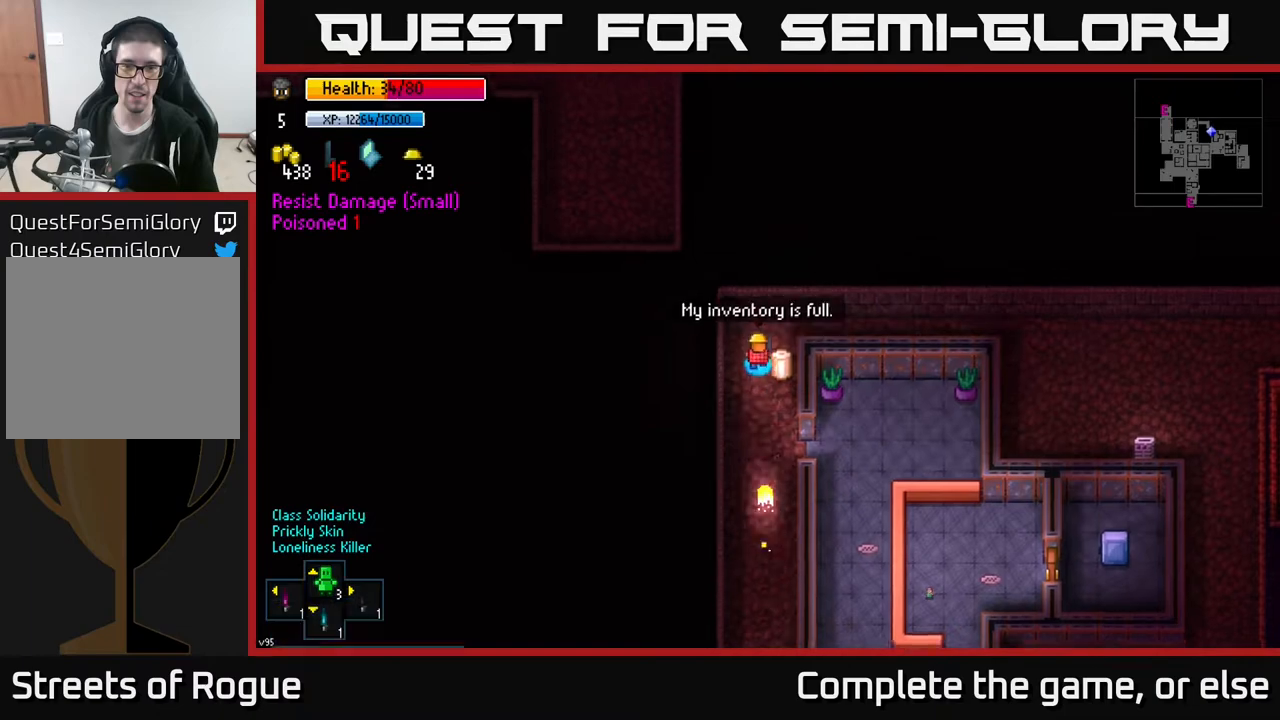
{"buttons": [], "left_stick": "right", "right_stick": "center", "events": [[117, "left_stick", "right"]]}
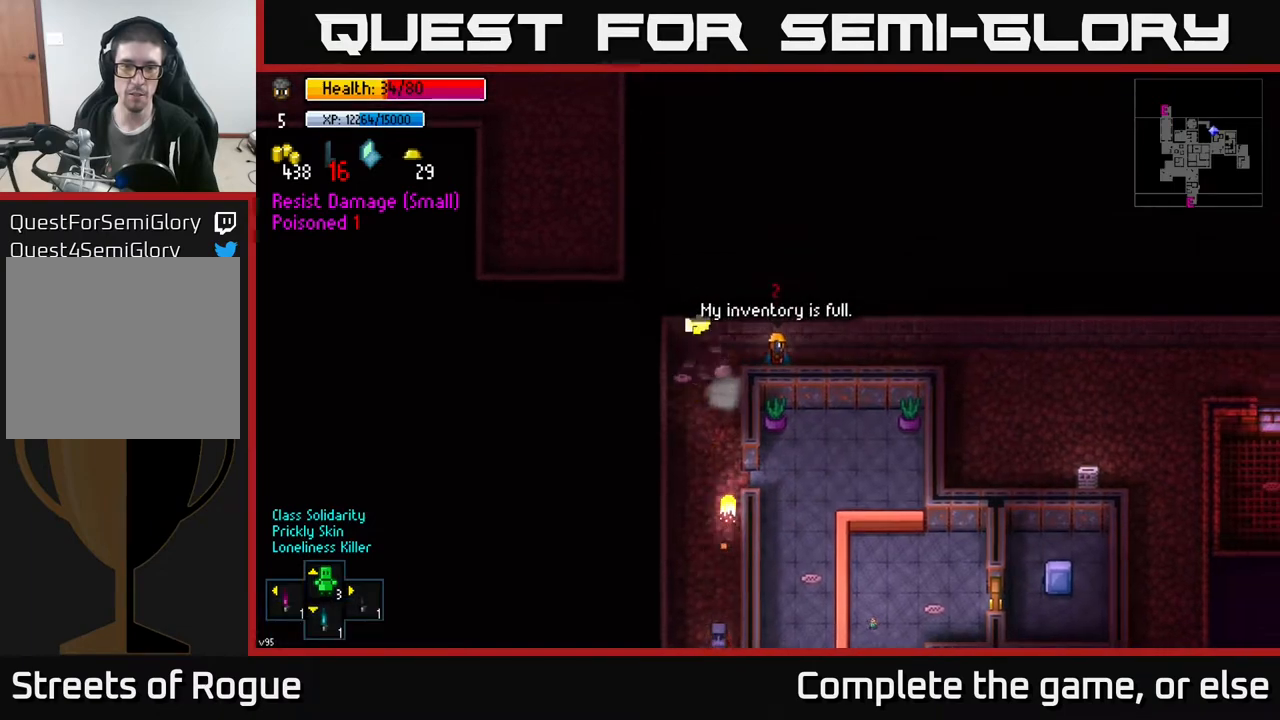
{"buttons": [], "left_stick": "right", "right_stick": "center", "events": []}
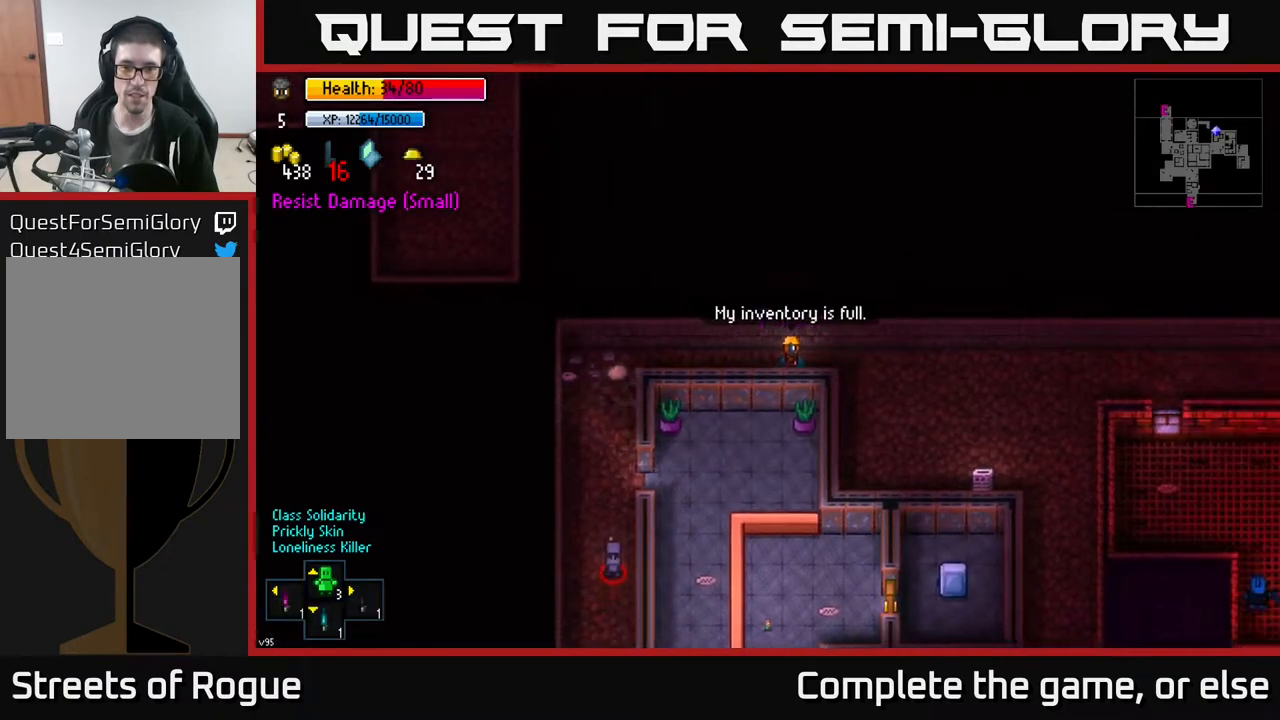
{"buttons": [], "left_stick": "down-right", "right_stick": "center", "events": [[183, "left_stick", "down-right"]]}
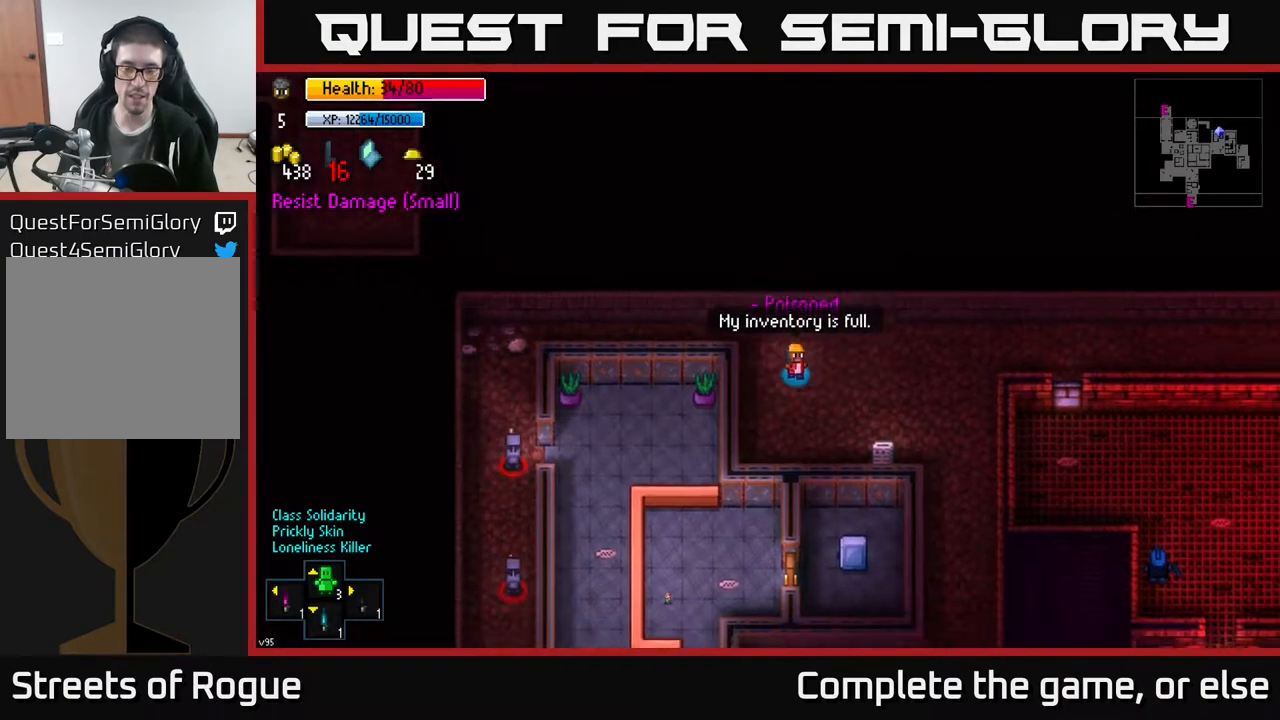
{"buttons": [], "left_stick": "down-right", "right_stick": "center", "events": []}
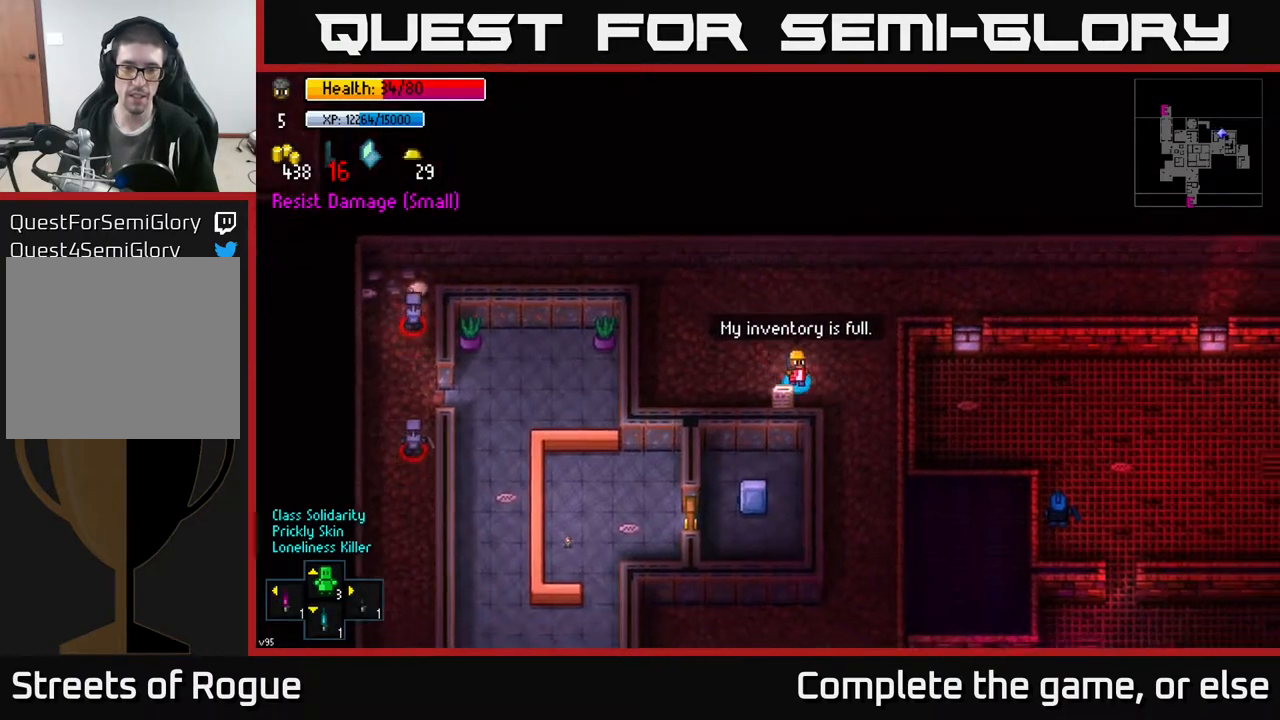
{"buttons": [], "left_stick": "down", "right_stick": "down", "events": [[150, "left_stick", "down"], [300, "right_stick", "down"]]}
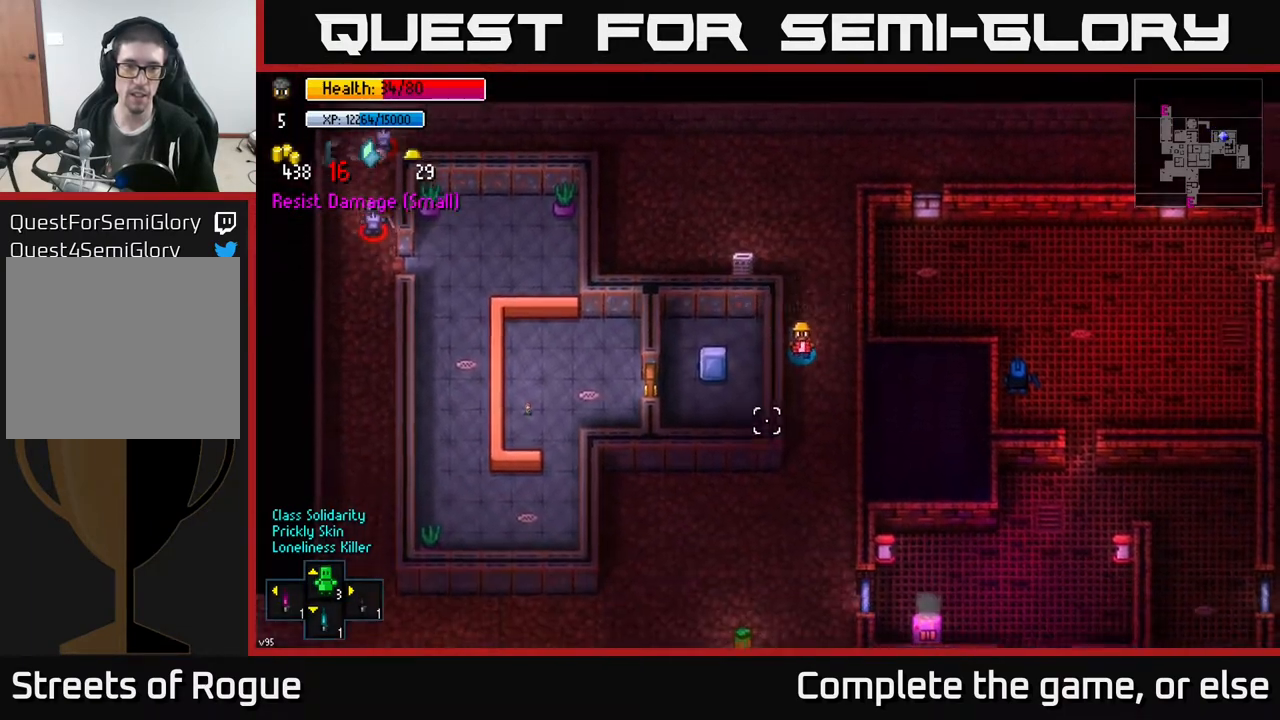
{"buttons": [], "left_stick": "down", "right_stick": "down-left", "events": [[17, "right_stick", "down-left"]]}
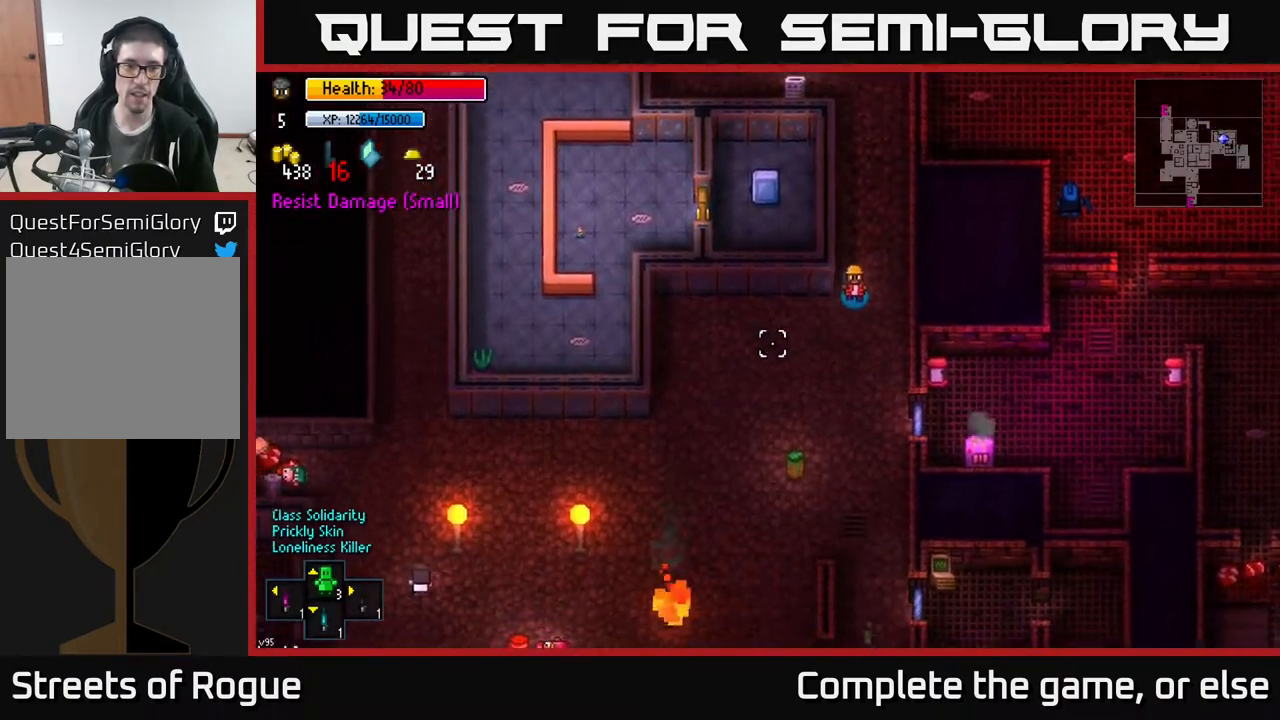
{"buttons": [], "left_stick": "down-left", "right_stick": "left", "events": [[17, "left_stick", "down-left"], [233, "right_stick", "left"], [267, "left_stick", "left"], [500, "left_stick", "down-left"]]}
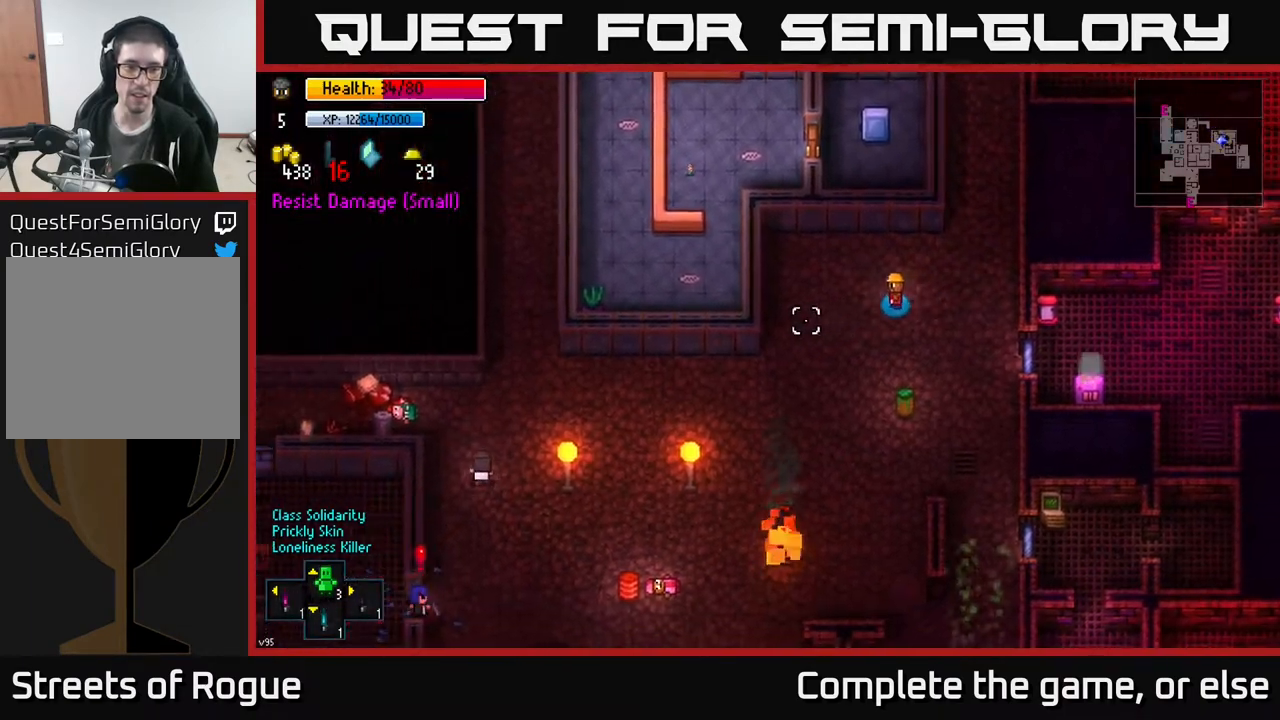
{"buttons": [], "left_stick": "left", "right_stick": "left", "events": [[300, "left_stick", "left"]]}
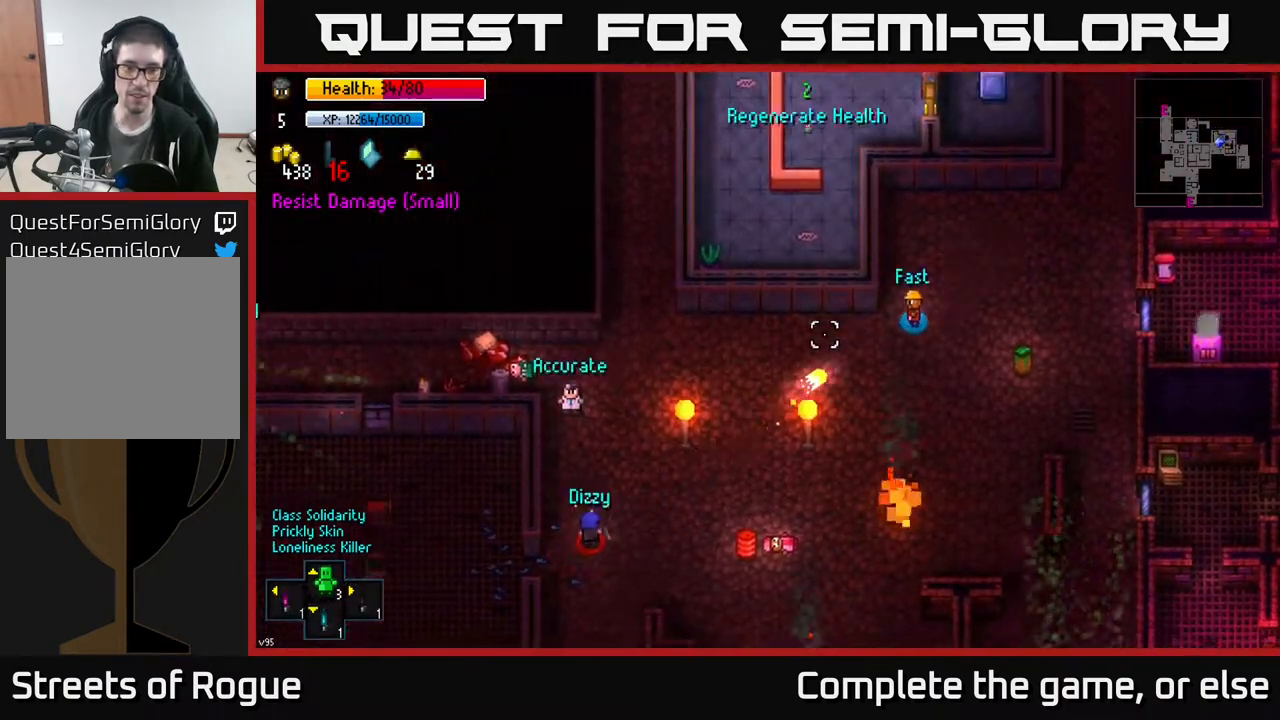
{"buttons": [], "left_stick": "left", "right_stick": "left", "events": []}
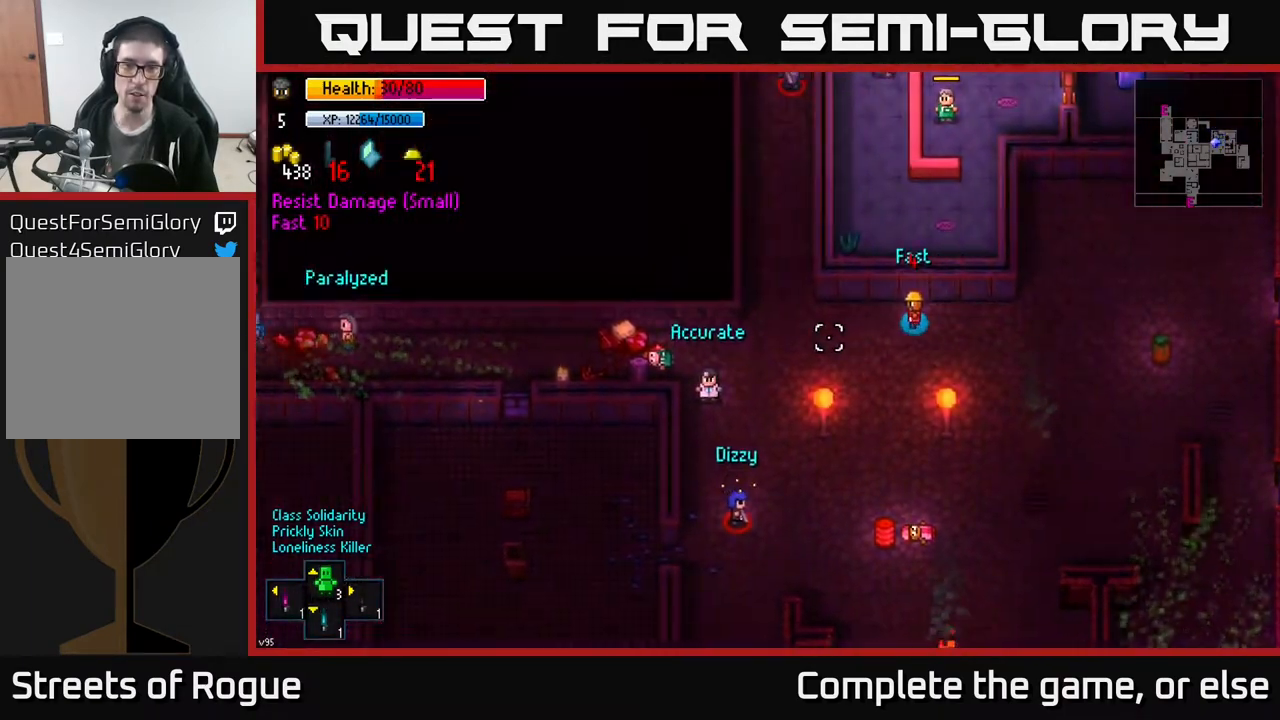
{"buttons": [], "left_stick": "down-left", "right_stick": "left", "events": [[383, "left_stick", "down-left"]]}
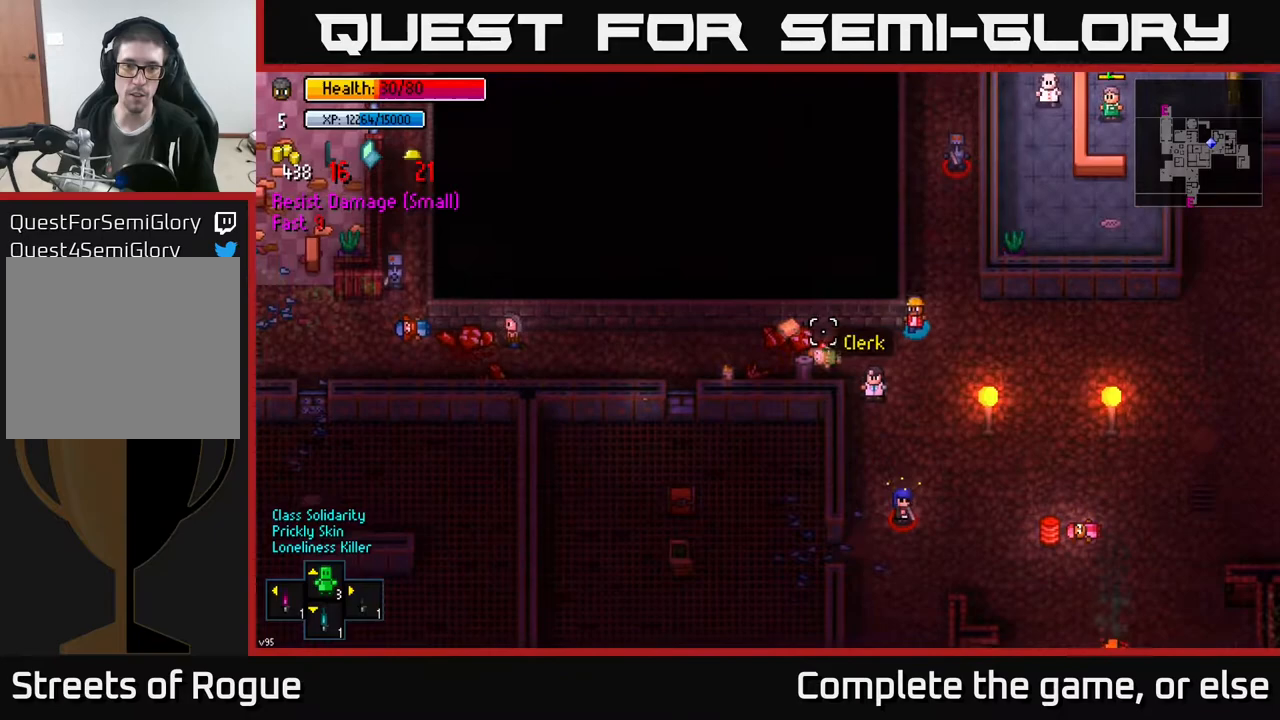
{"buttons": ["A"], "left_stick": "left", "right_stick": "center", "events": [[117, "left_stick", "left"], [400, "right_stick", "center"], [500, "A", "down"]]}
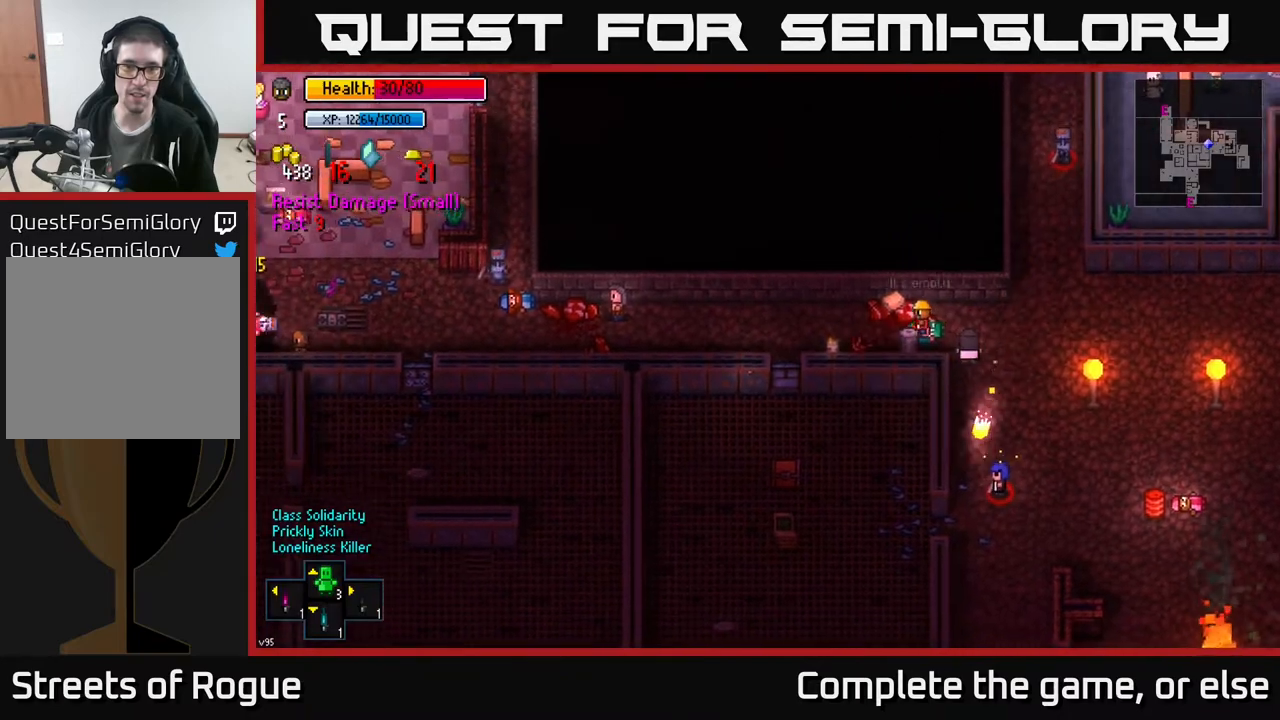
{"buttons": [], "left_stick": "left", "right_stick": "center", "events": [[67, "A", "up"]]}
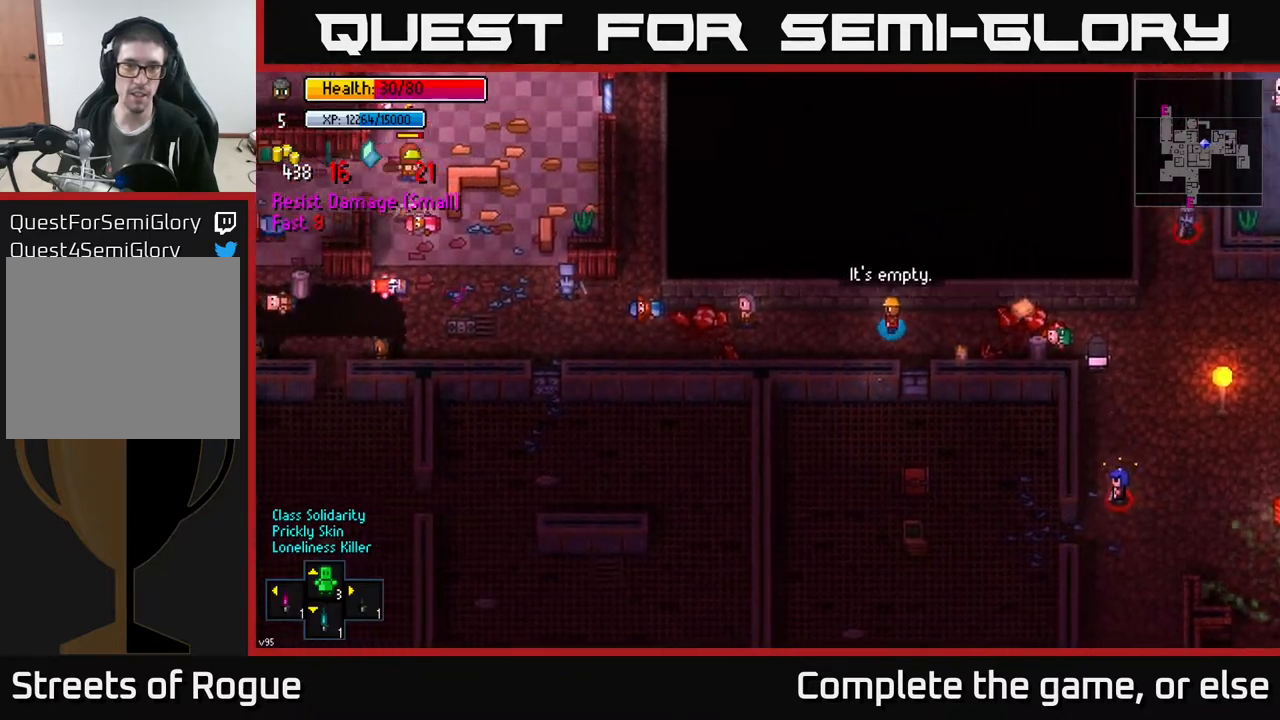
{"buttons": [], "left_stick": "left", "right_stick": "up", "events": [[317, "right_stick", "up"]]}
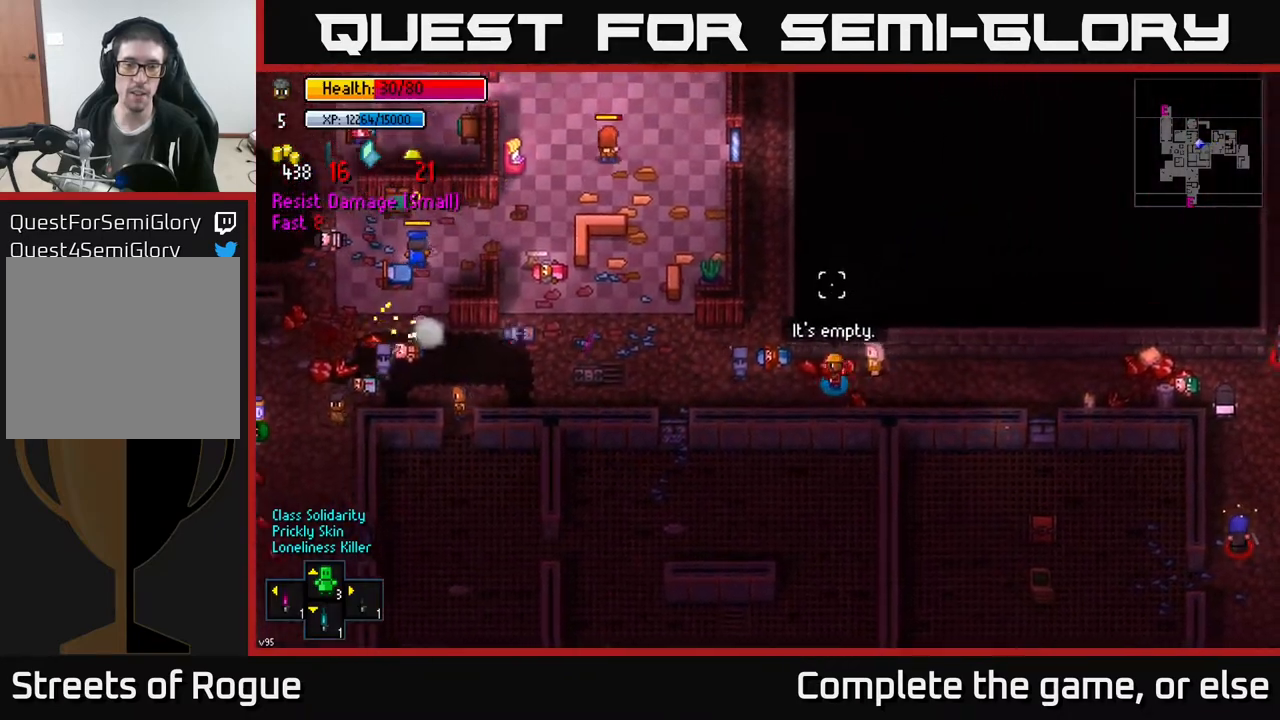
{"buttons": [], "left_stick": "up", "right_stick": "up", "events": [[50, "left_stick", "up-left"], [167, "left_stick", "up"]]}
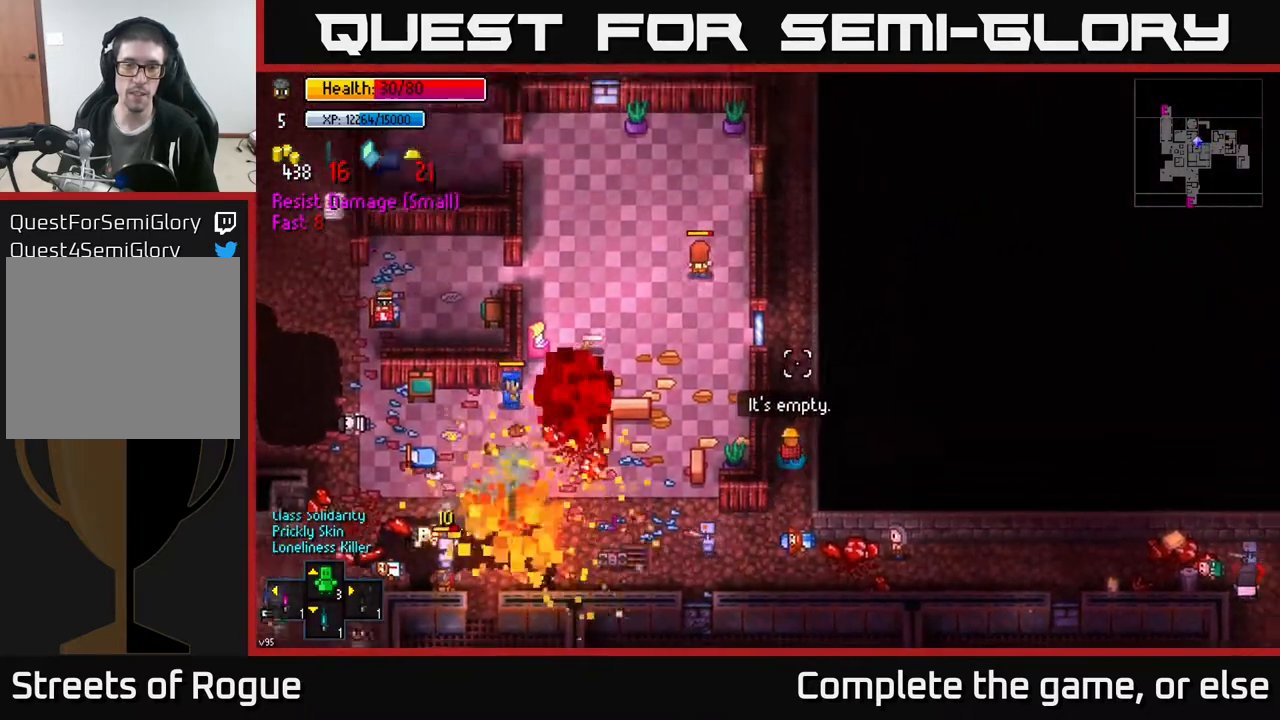
{"buttons": [], "left_stick": "up", "right_stick": "up", "events": []}
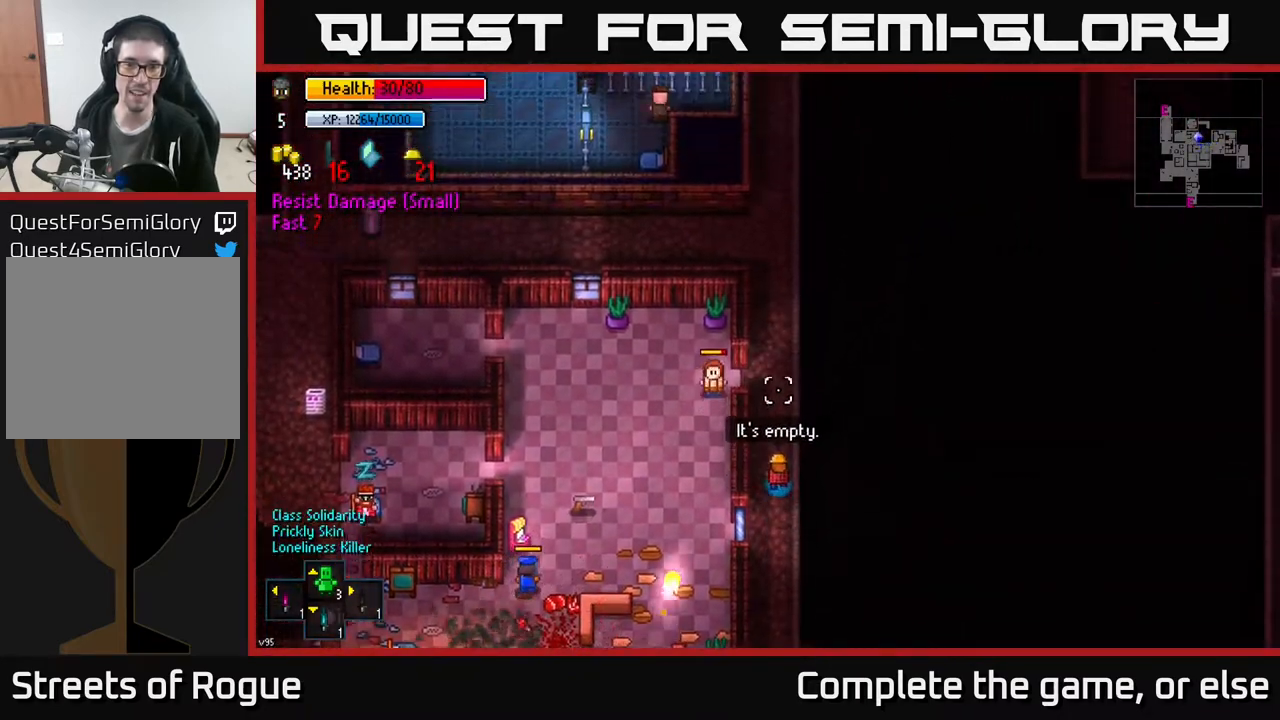
{"buttons": [], "left_stick": "up", "right_stick": "up", "events": []}
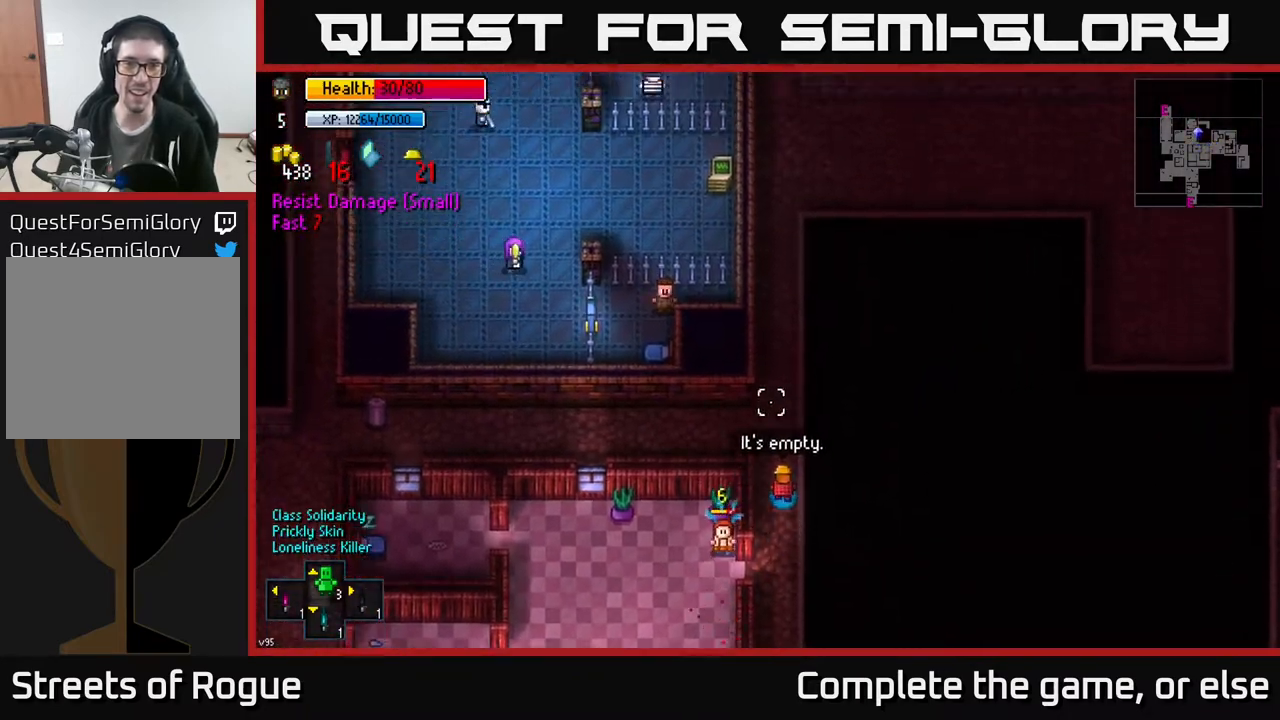
{"buttons": [], "left_stick": "up", "right_stick": "up", "events": []}
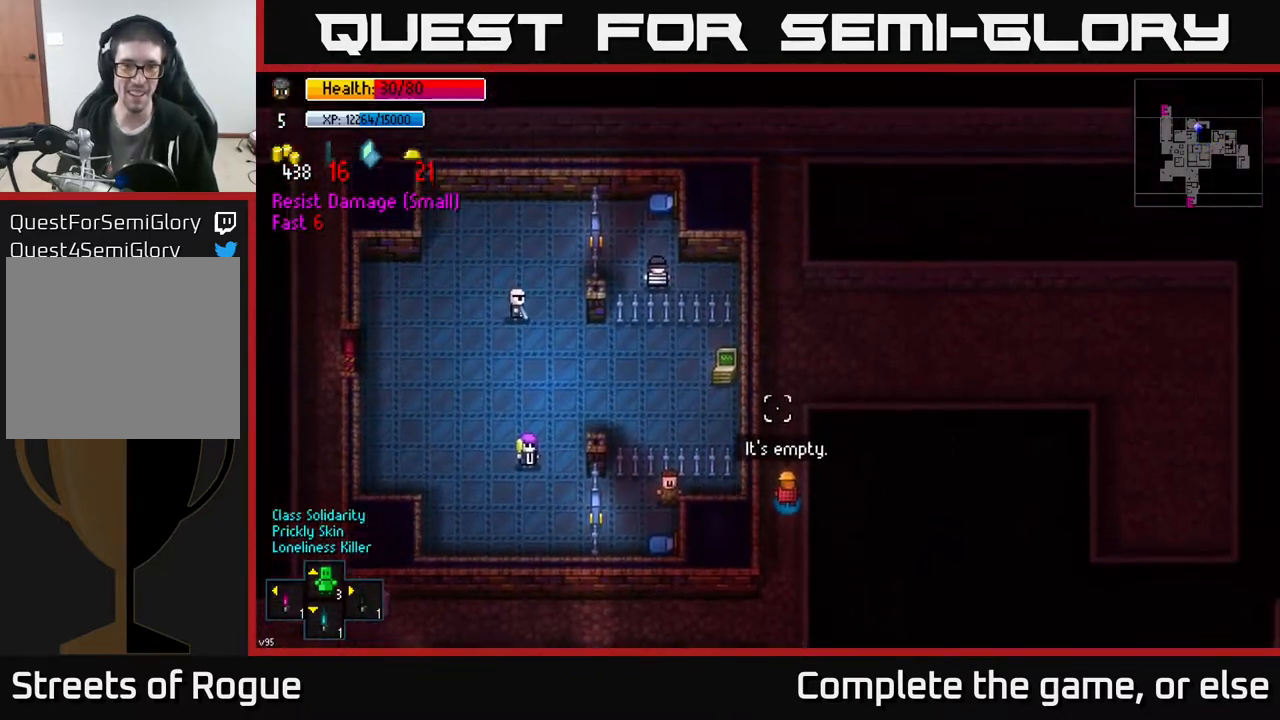
{"buttons": [], "left_stick": "up", "right_stick": "center", "events": [[67, "right_stick", "center"]]}
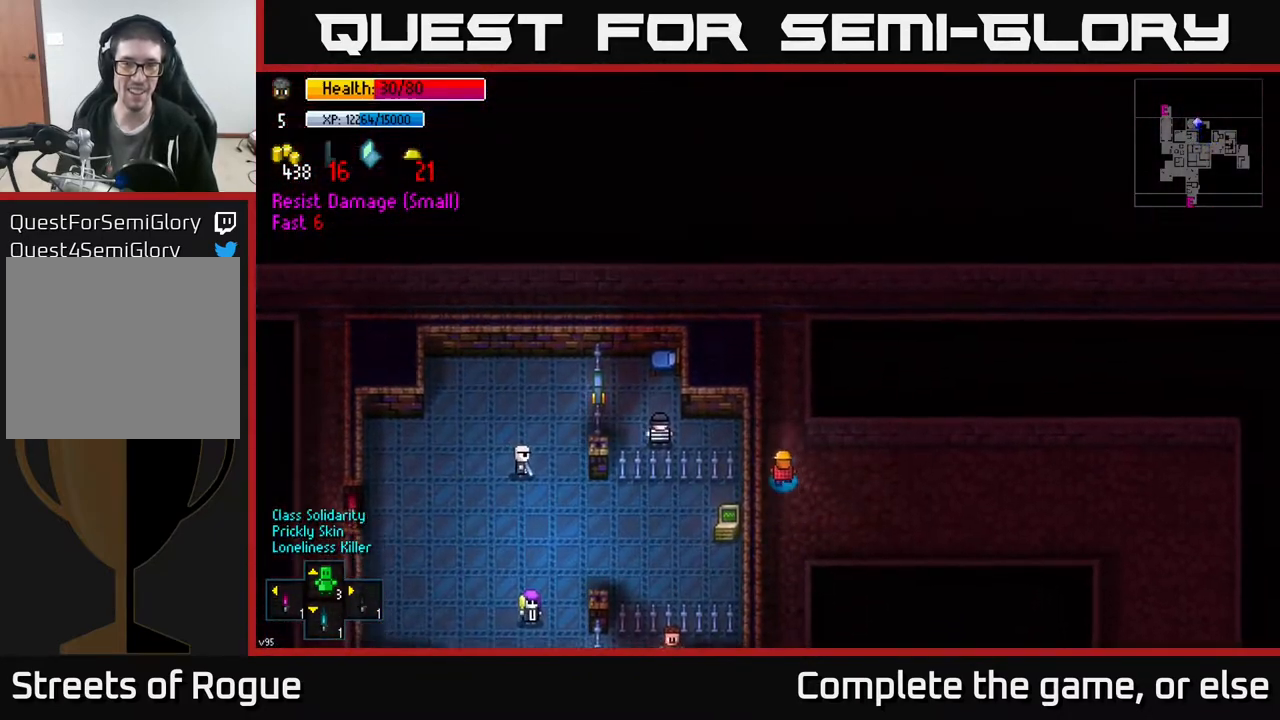
{"buttons": [], "left_stick": "up-left", "right_stick": "center", "events": [[417, "left_stick", "up-left"]]}
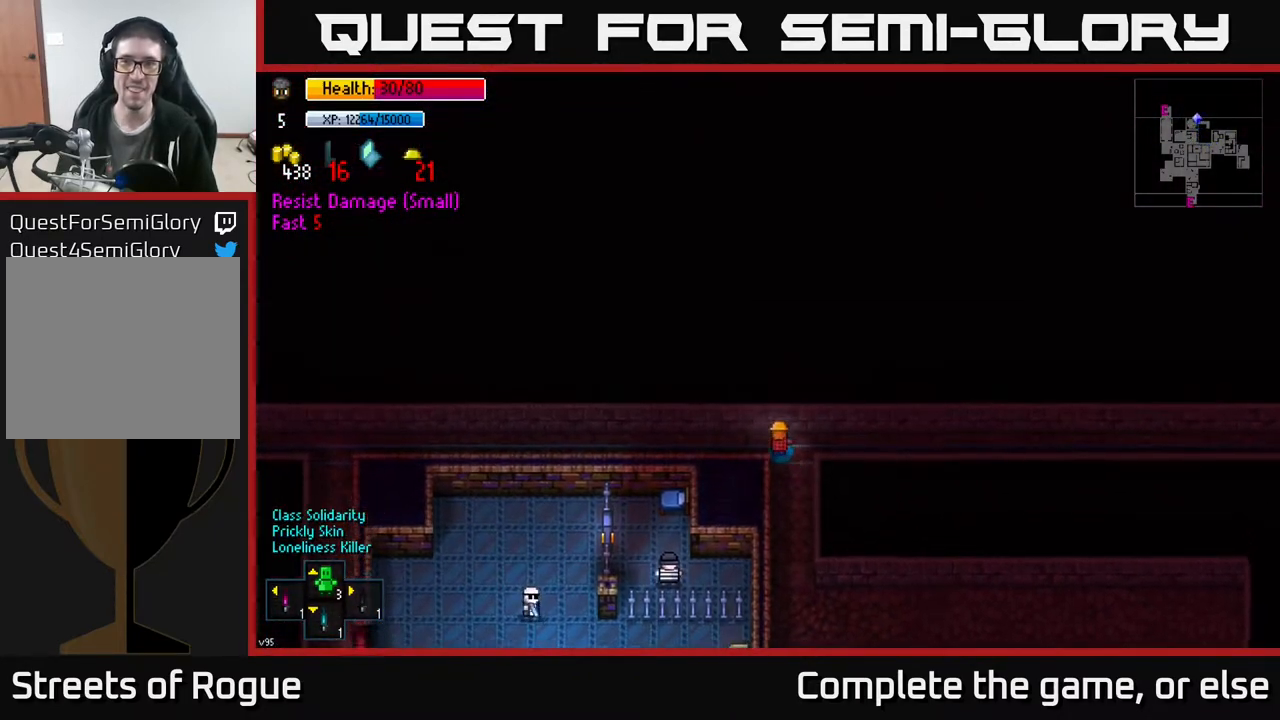
{"buttons": [], "left_stick": "left", "right_stick": "left", "events": [[67, "right_stick", "left"], [83, "left_stick", "left"]]}
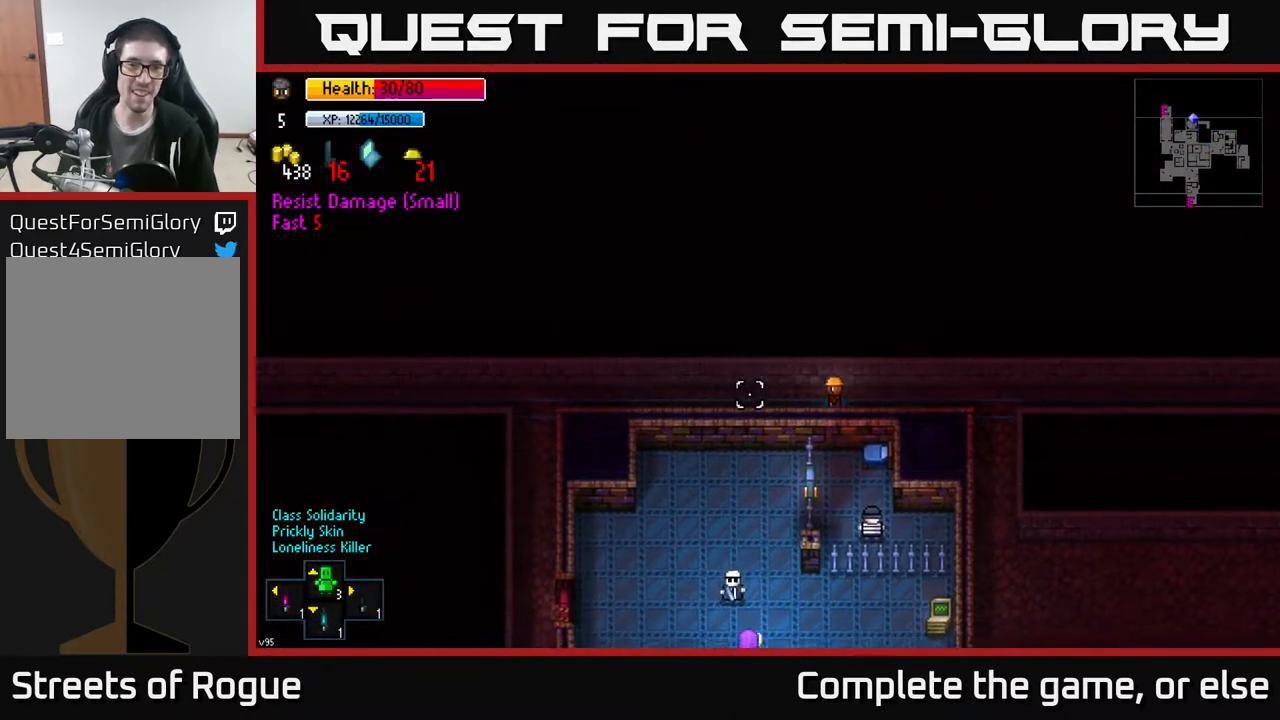
{"buttons": [], "left_stick": "left", "right_stick": "left", "events": []}
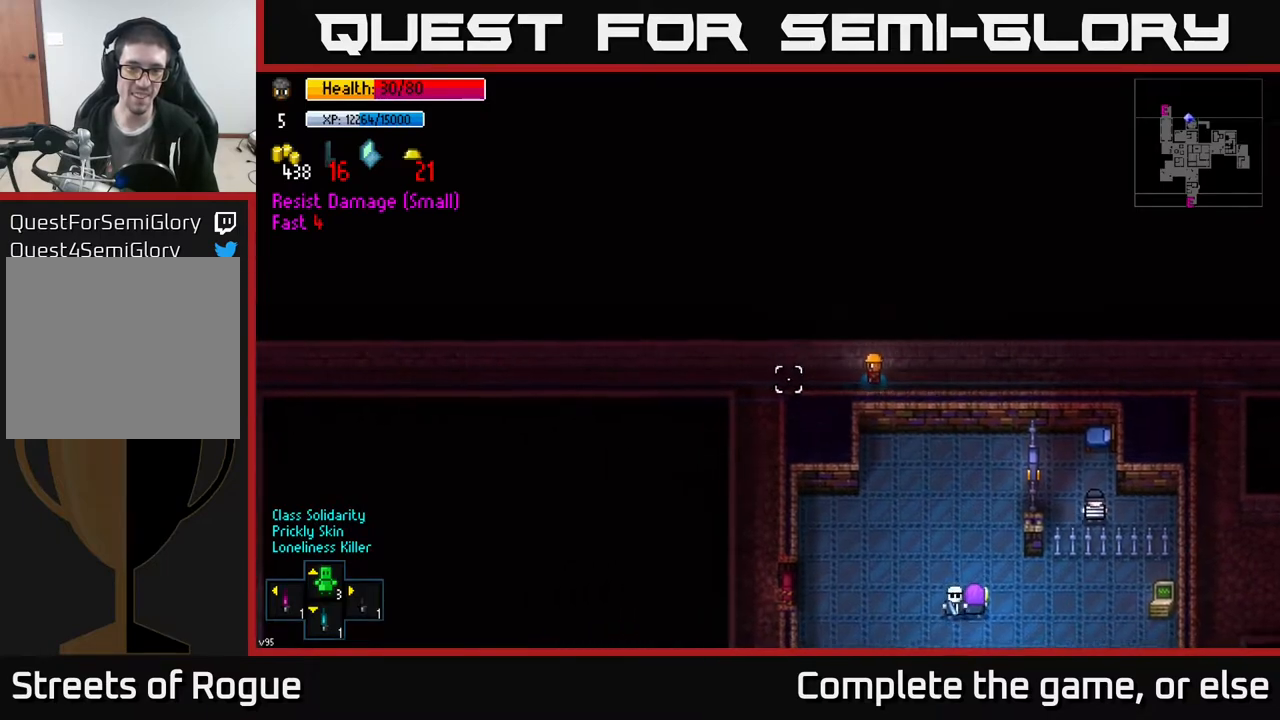
{"buttons": [], "left_stick": "down", "right_stick": "left", "events": [[250, "left_stick", "down-left"], [350, "left_stick", "down"]]}
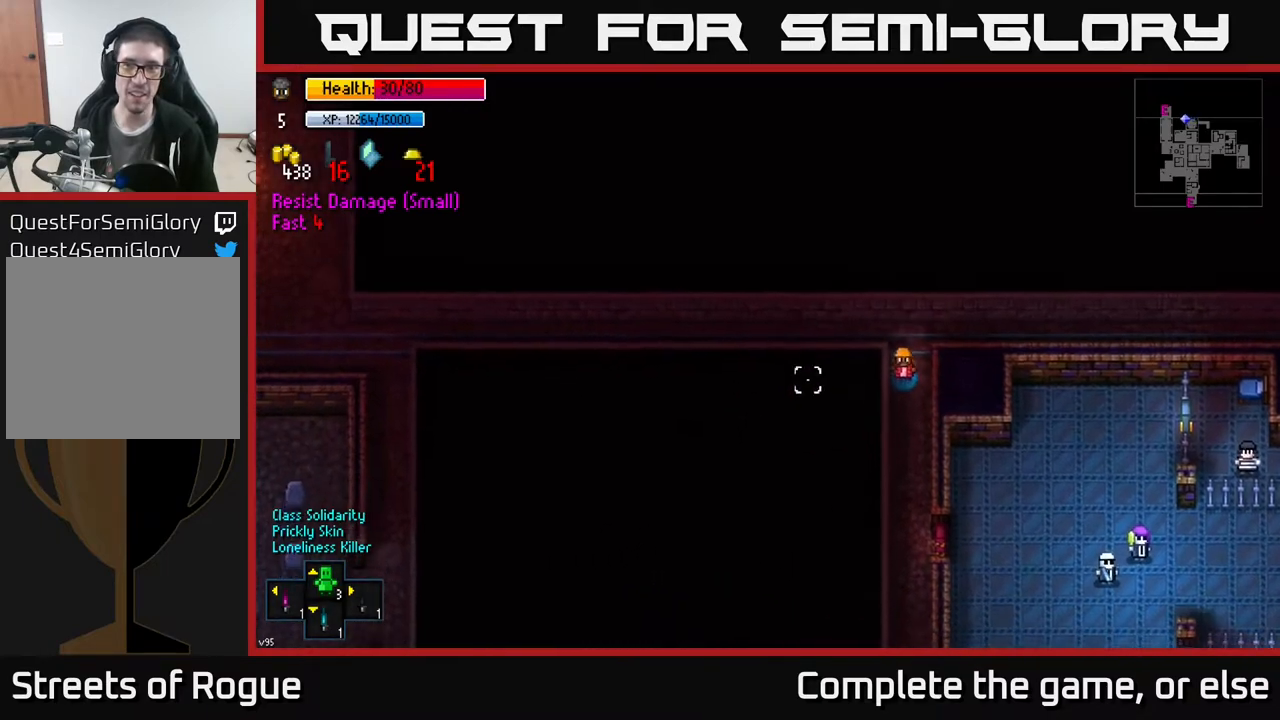
{"buttons": [], "left_stick": "up-left", "right_stick": "left", "events": [[183, "left_stick", "up"], [433, "left_stick", "up-left"]]}
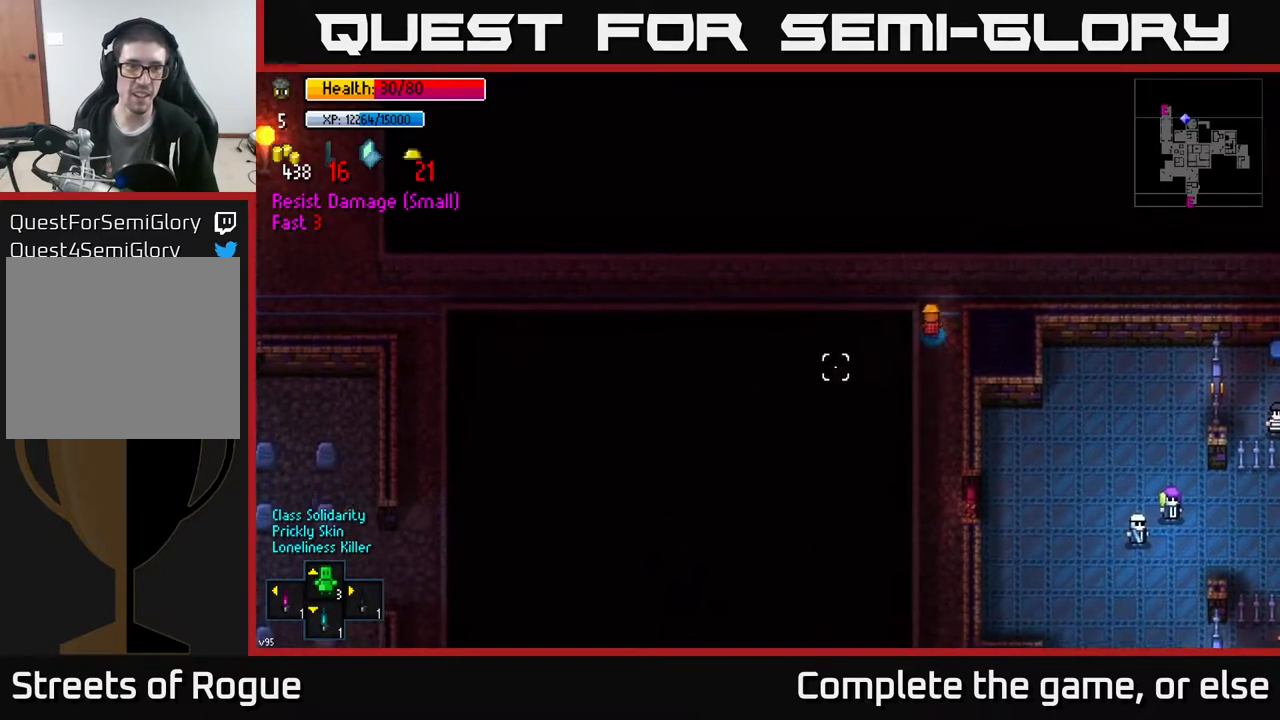
{"buttons": [], "left_stick": "left", "right_stick": "left", "events": [[100, "left_stick", "left"]]}
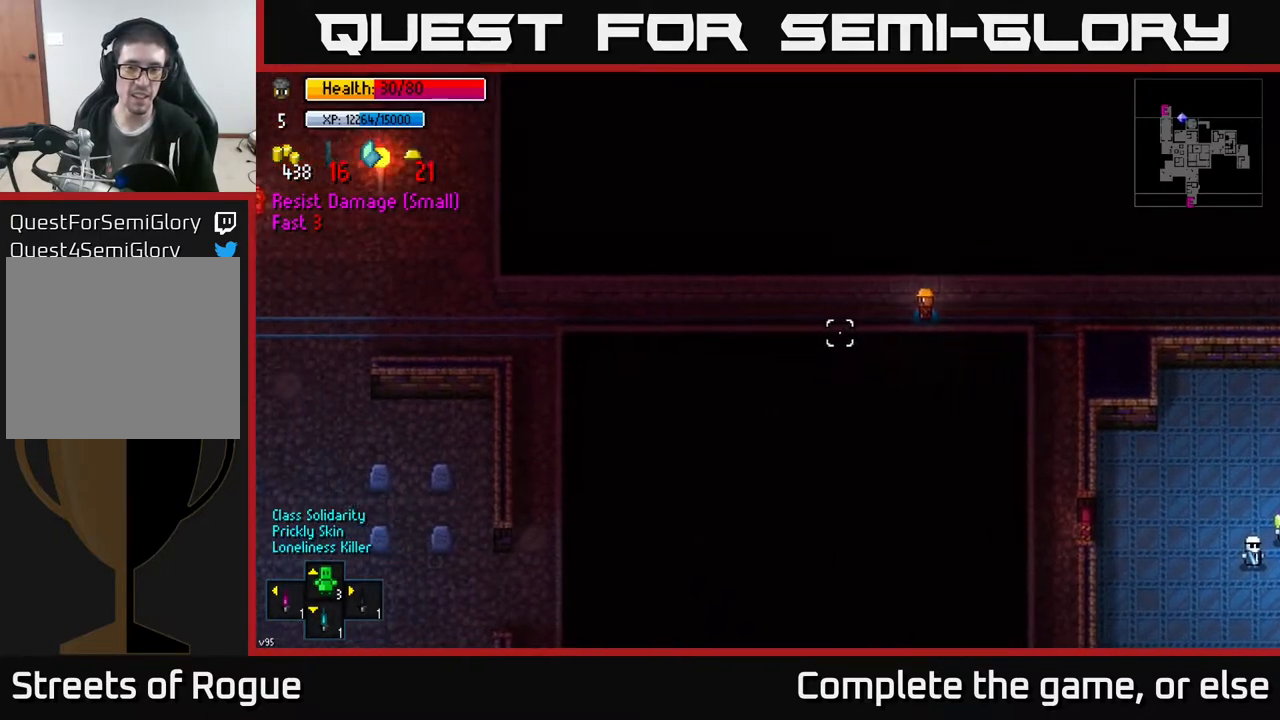
{"buttons": [], "left_stick": "left", "right_stick": "left", "events": []}